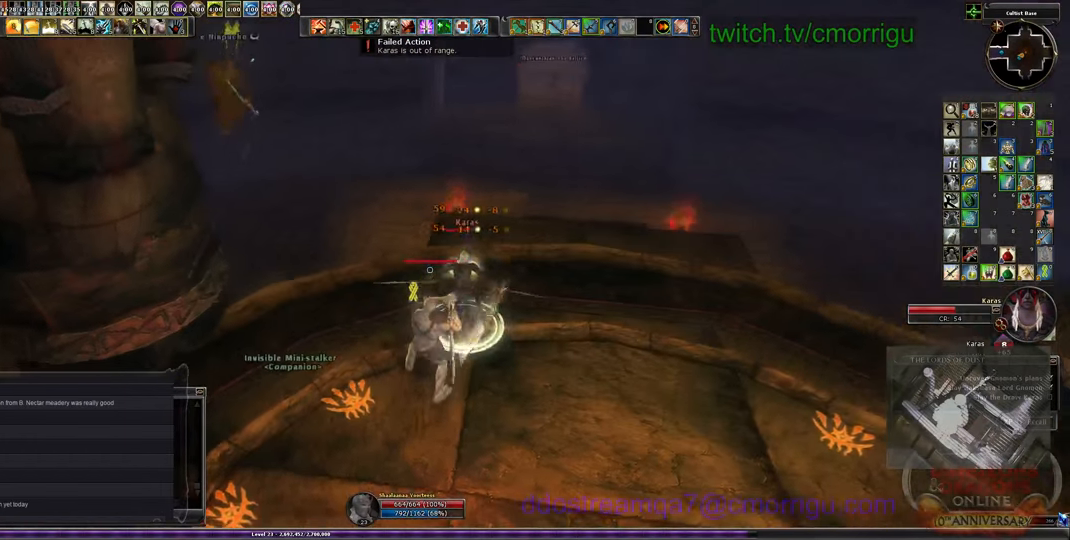
Gameplay with keyboard; each line is a JSON object with the keys held at the frame after it. "events" lists presses ("down") and releases ("up") of ".", "/", "0", "1", "2", "3", "4", "5", "6", "7", "8", "9", "a", "b", "backslash", "backspace", "c", "caps_lock", "comma", "ctrl_l", "ctrl_r", "d", "e", "equals", "escape", "f", "f1", "f10", "f11", "f12", "f2", "f3", "f4", "f5", "f6", "f7", "f8", "f9", "g", "h", "i", "j", "k", "l", "lbracket", "m", "minus", "n", "o", "p", "q", "quote", "r", "rbracket", "return", "s", "semicolon", "shift_l", "shift_r", "space", "t", "tab", "tilde", "u", "v", "w", "x", "y" and "z" between this image and that frame as [ms after this image, input, new state], when the widget could be followed in between. No other keys are recorded. Mouse input is not recorded.
{"keys": [], "events": [[167, "w", "down"], [367, "w", "up"]]}
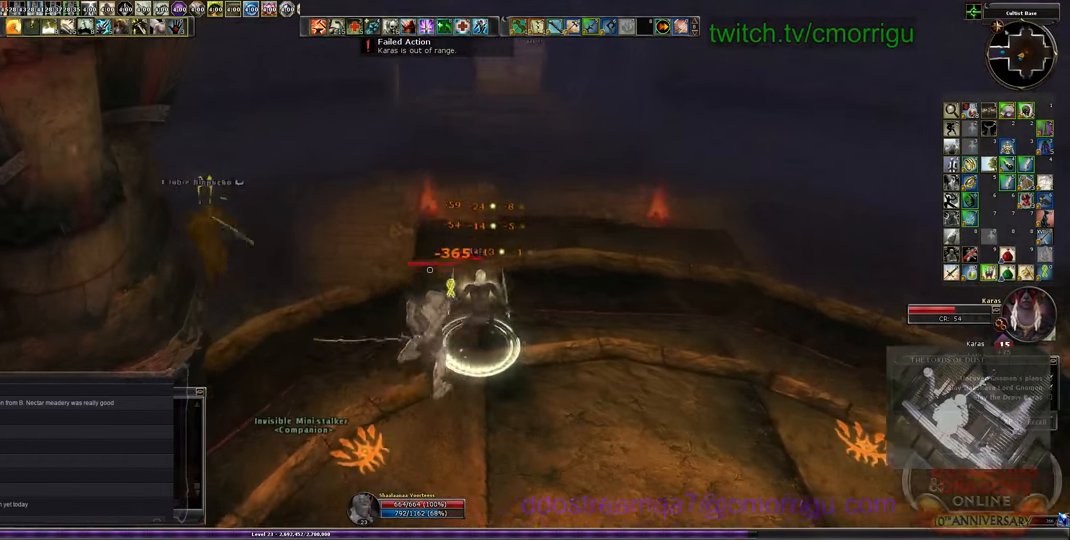
{"keys": [], "events": []}
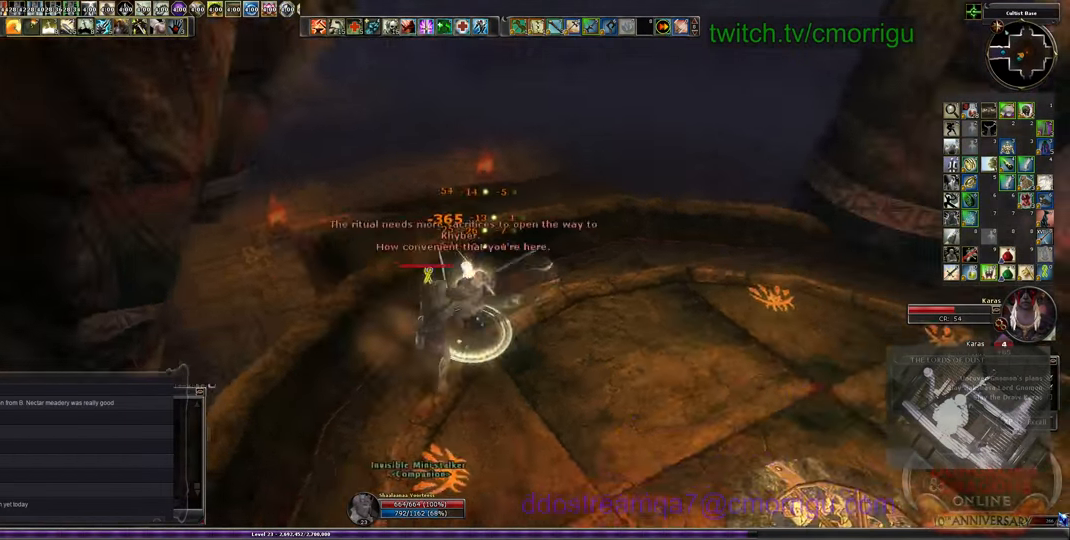
{"keys": [], "events": [[33, "d", "down"], [233, "d", "up"]]}
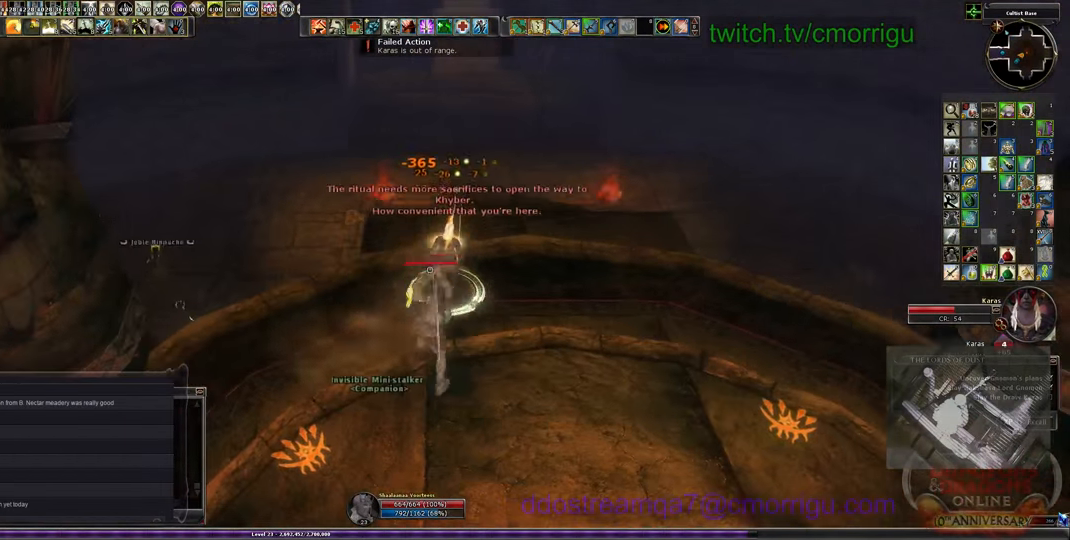
{"keys": ["w"], "events": [[333, "w", "down"]]}
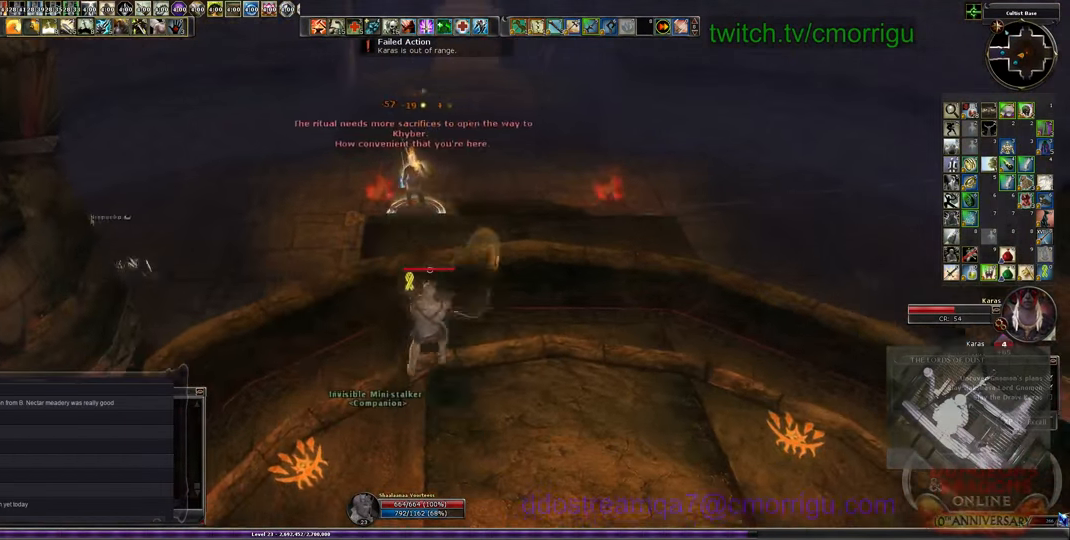
{"keys": ["w"], "events": []}
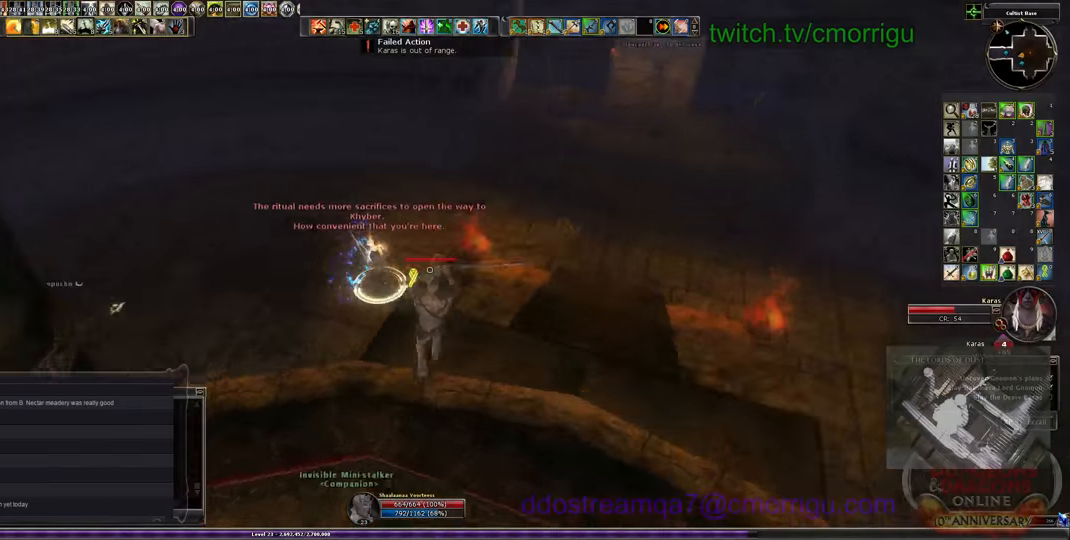
{"keys": ["w"], "events": []}
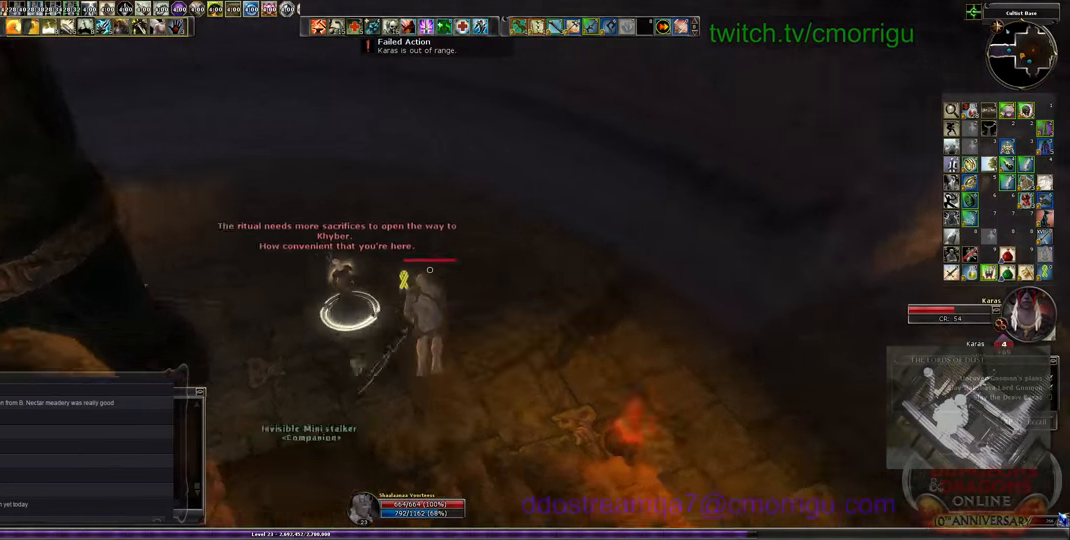
{"keys": ["w"], "events": []}
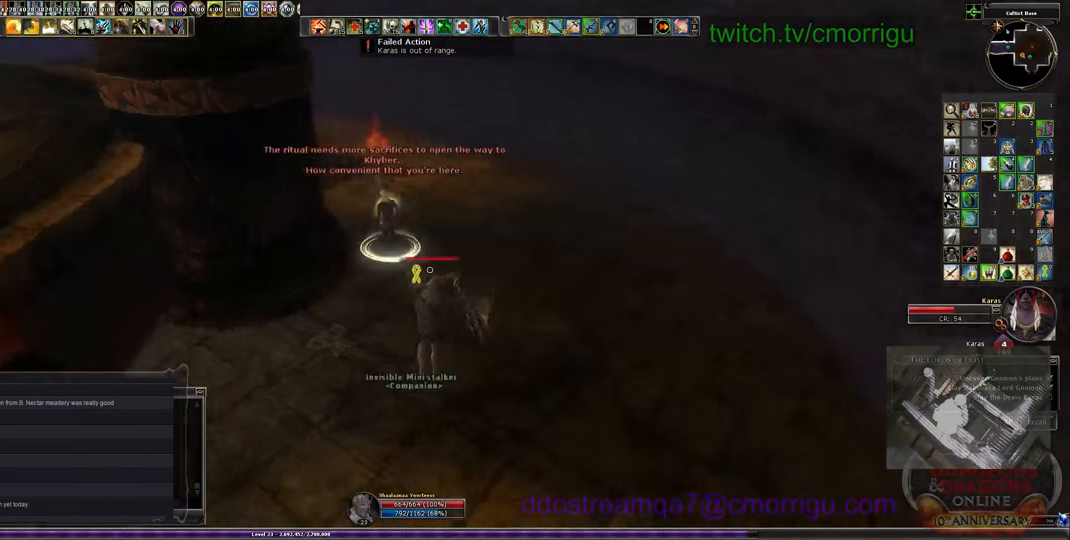
{"keys": ["w"], "events": []}
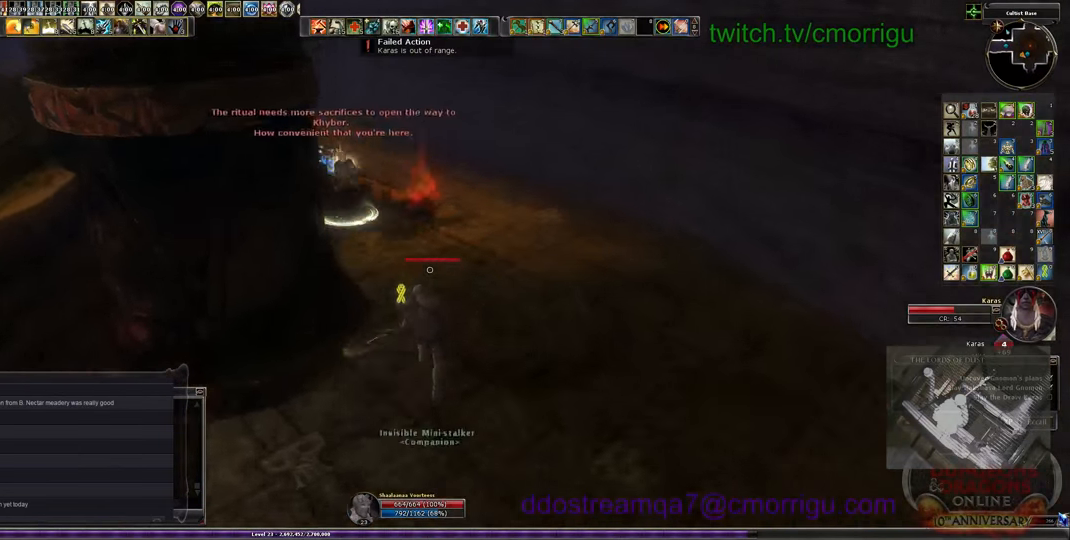
{"keys": ["space", "w"], "events": [[333, "space", "down"]]}
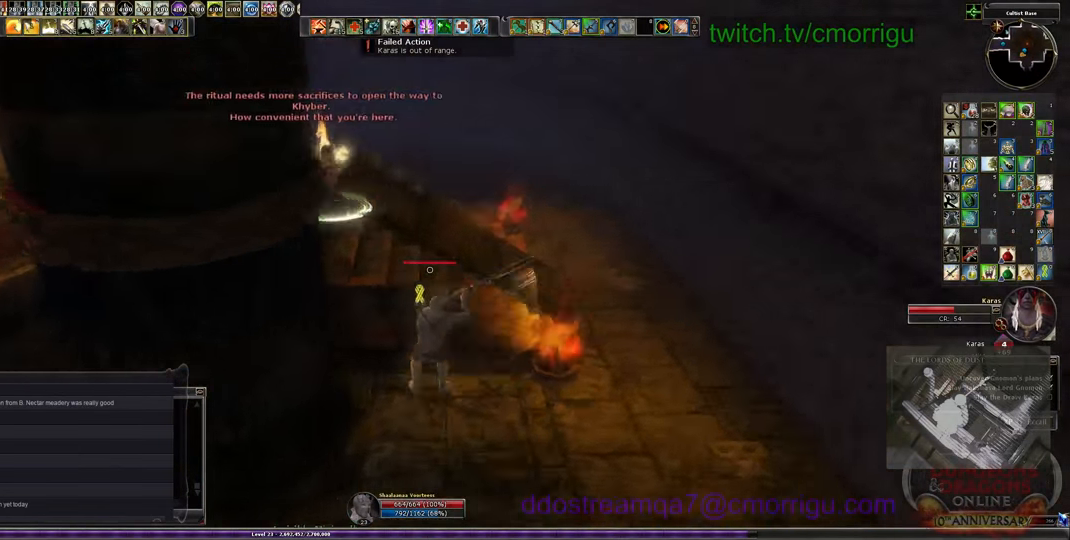
{"keys": ["w"], "events": [[33, "space", "up"]]}
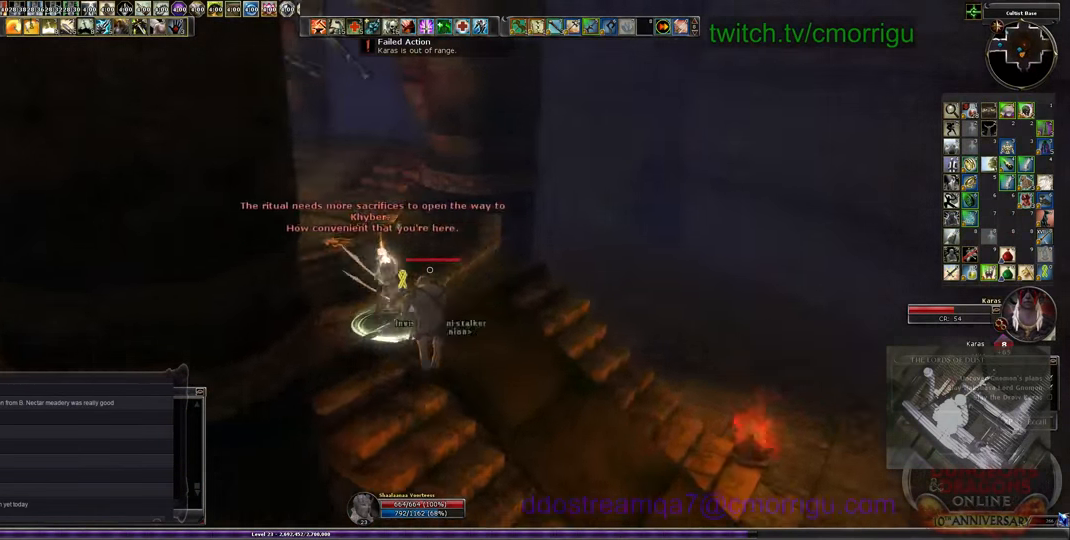
{"keys": ["w"], "events": []}
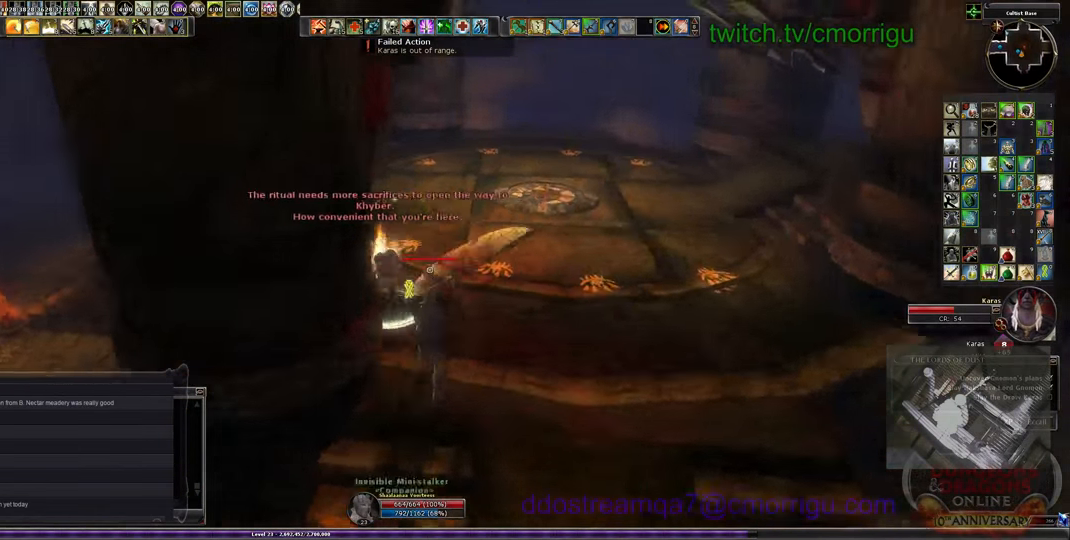
{"keys": ["w"], "events": []}
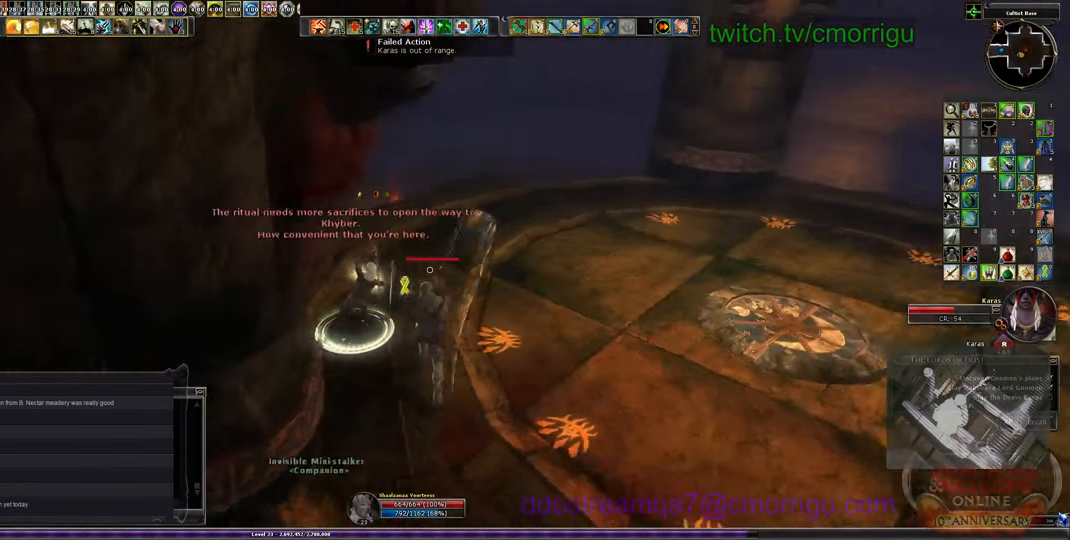
{"keys": [], "events": [[300, "w", "up"]]}
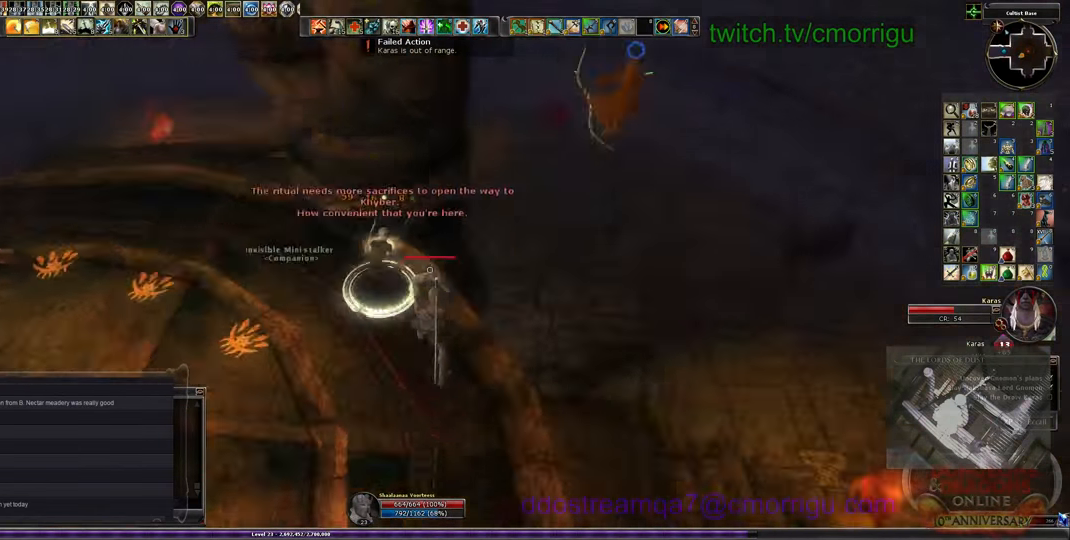
{"keys": [], "events": [[233, "3", "down"], [400, "3", "up"]]}
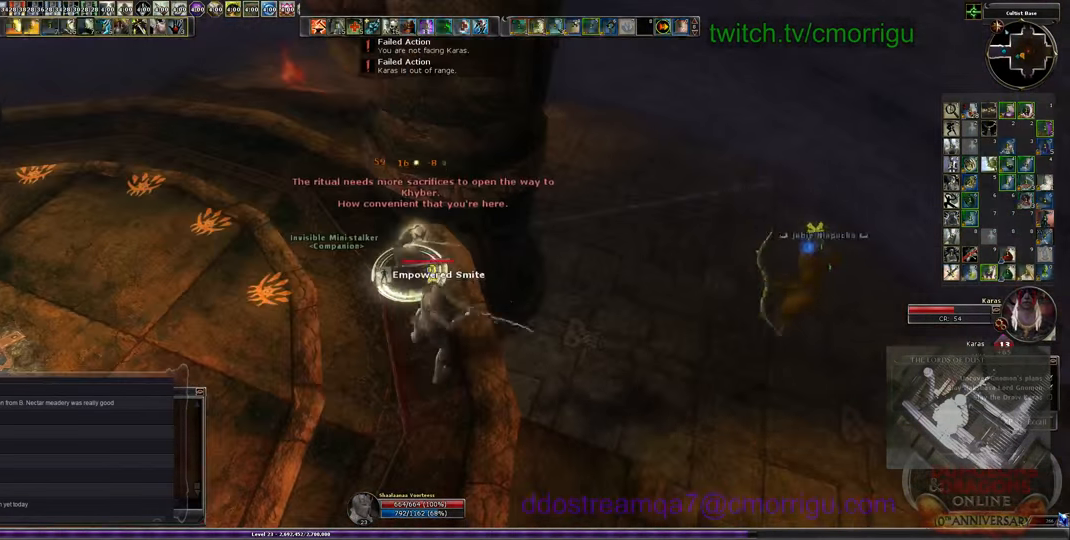
{"keys": [], "events": []}
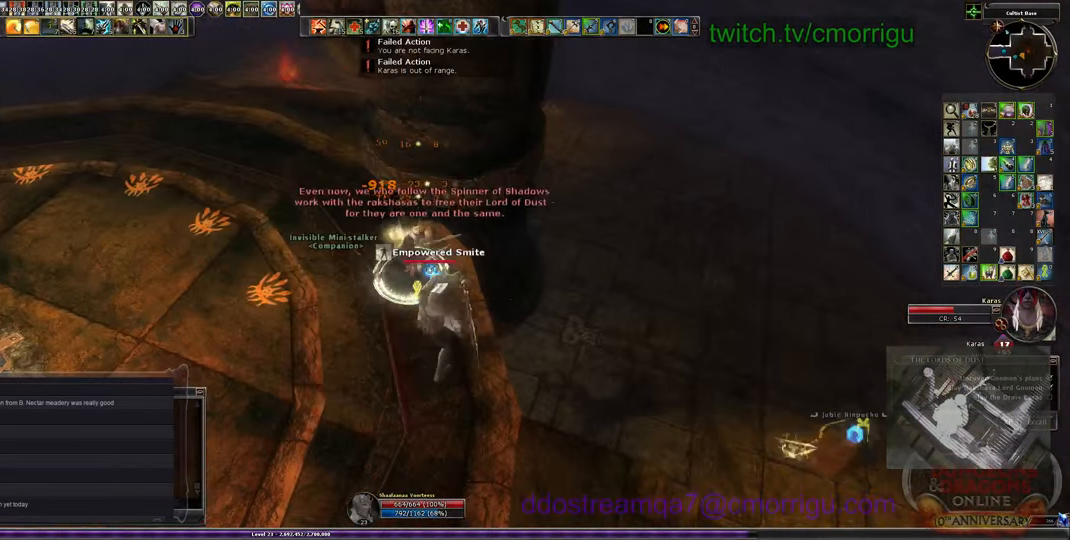
{"keys": [], "events": []}
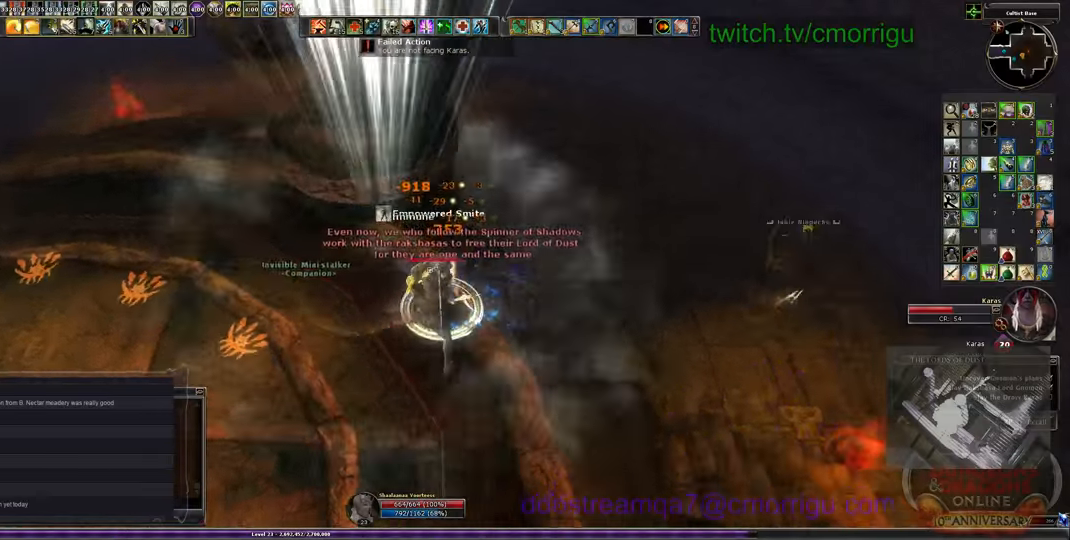
{"keys": [], "events": []}
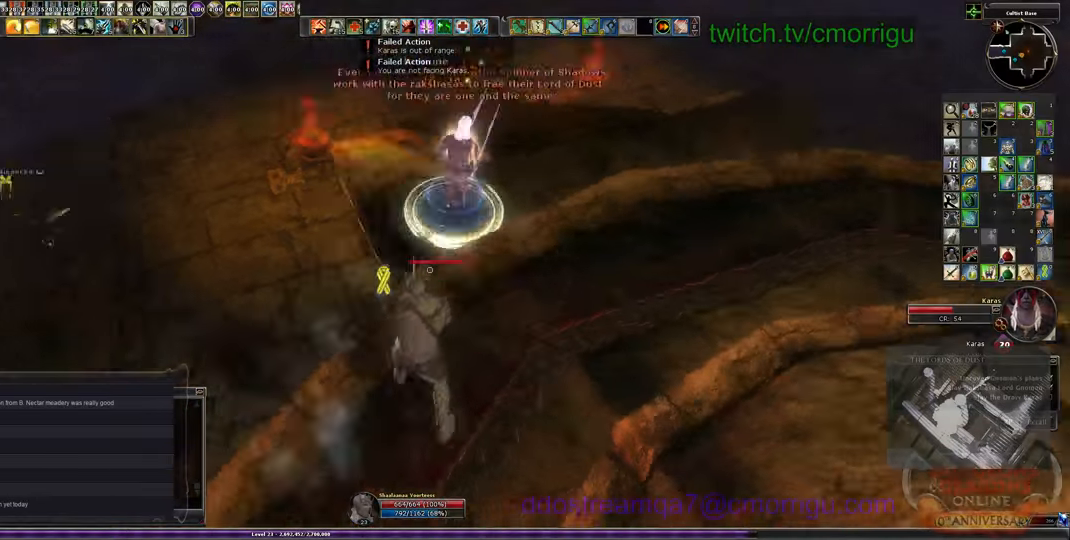
{"keys": ["w"], "events": [[67, "d", "down"], [134, "w", "down"], [467, "d", "up"]]}
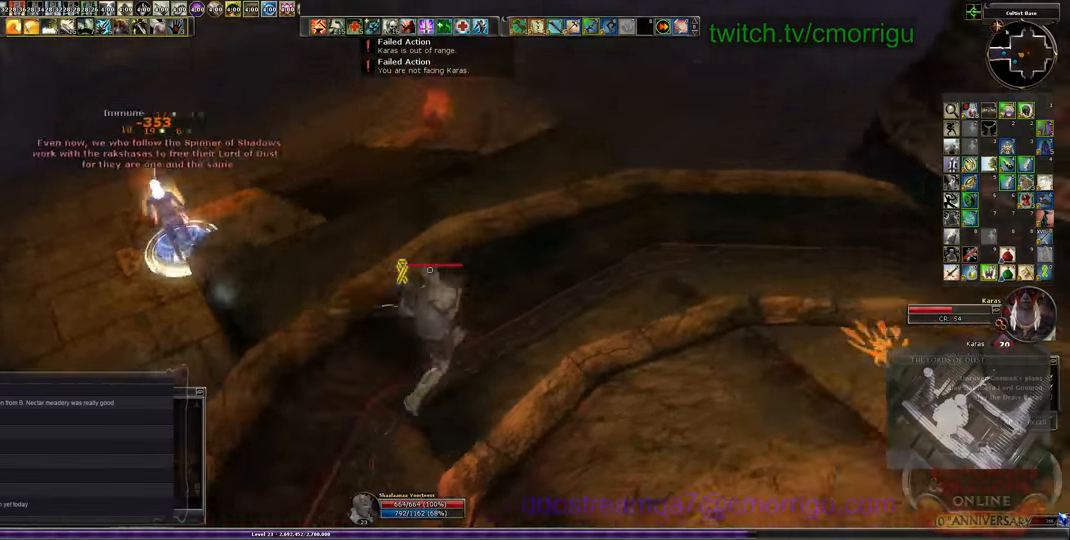
{"keys": ["w"], "events": []}
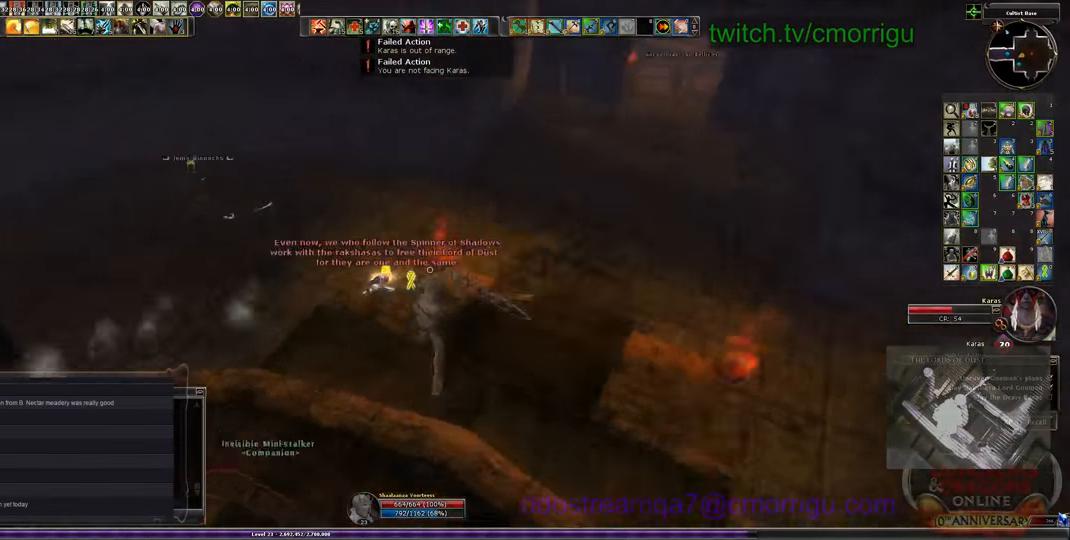
{"keys": ["w"], "events": []}
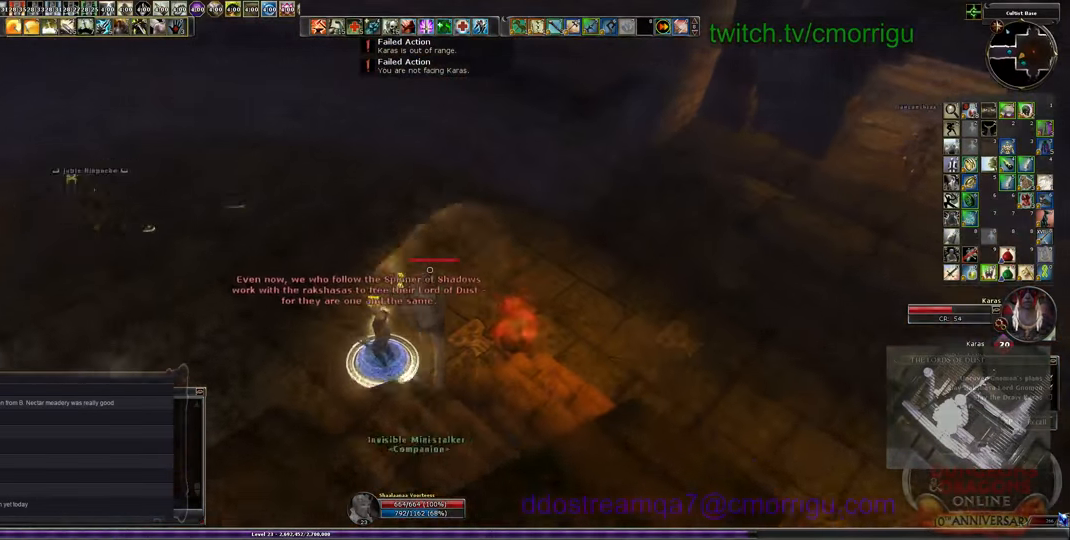
{"keys": ["w"], "events": []}
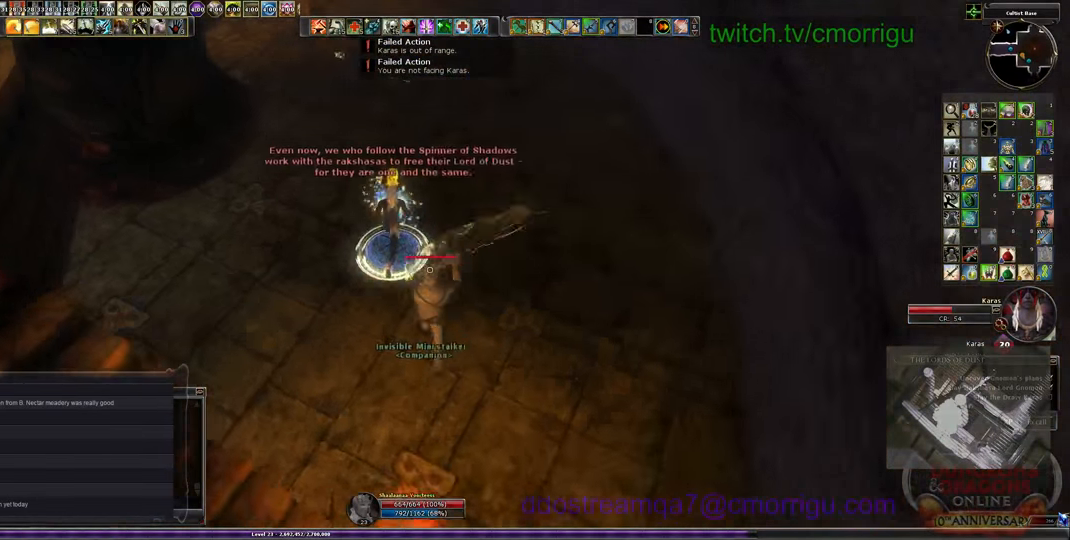
{"keys": ["w"], "events": []}
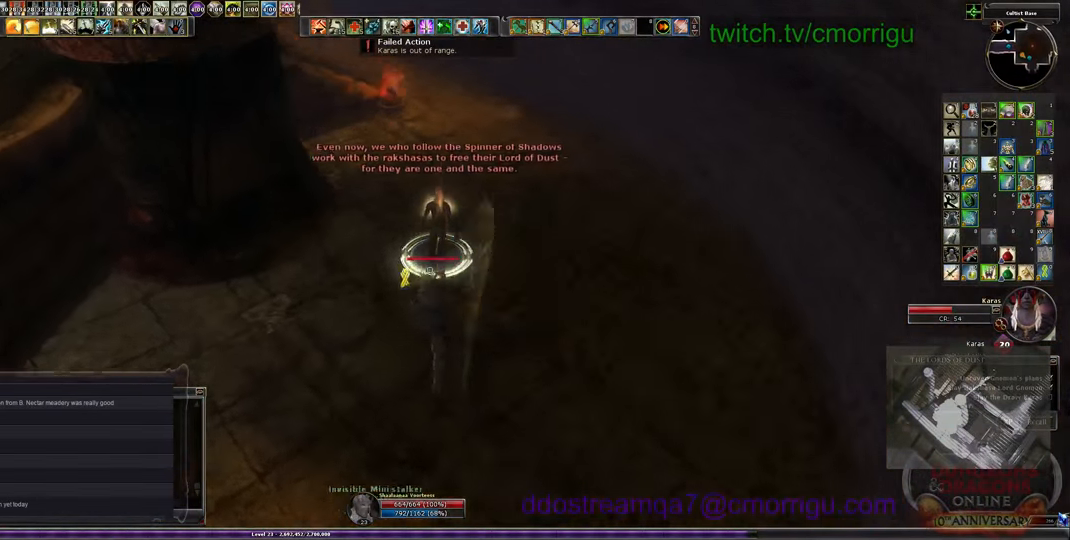
{"keys": ["w"], "events": []}
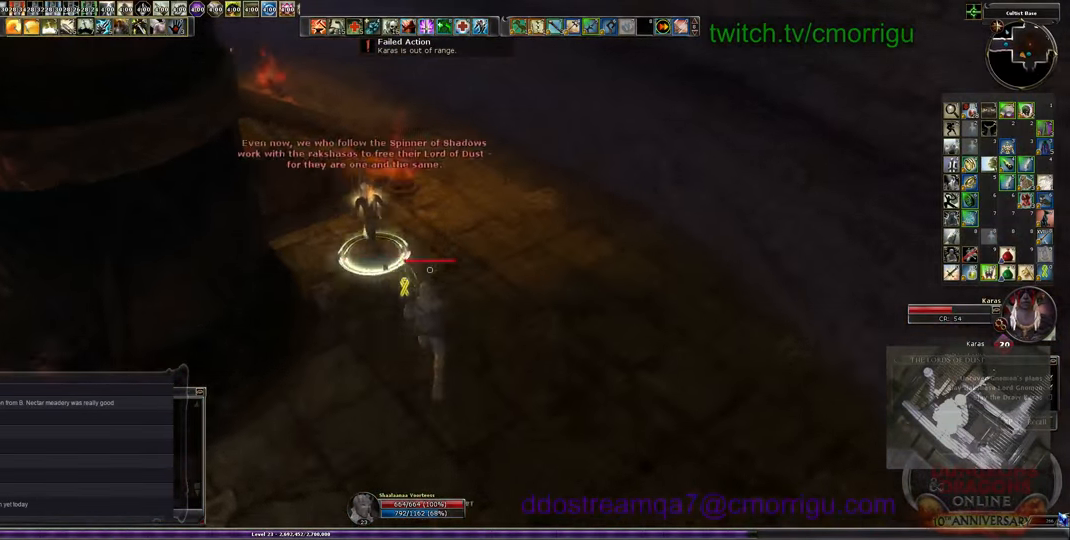
{"keys": ["w"], "events": [[134, "space", "down"], [367, "space", "up"]]}
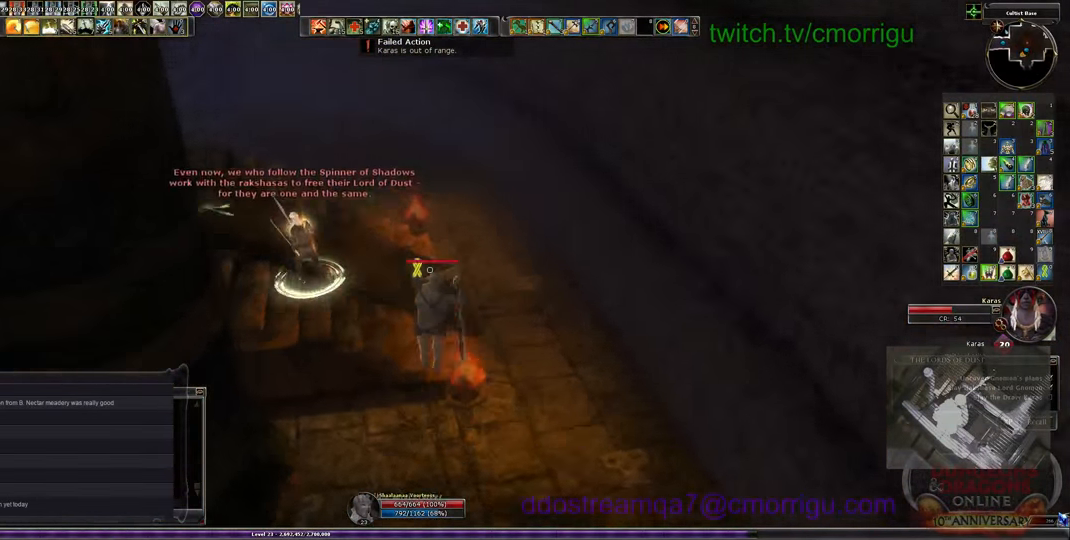
{"keys": ["w"], "events": []}
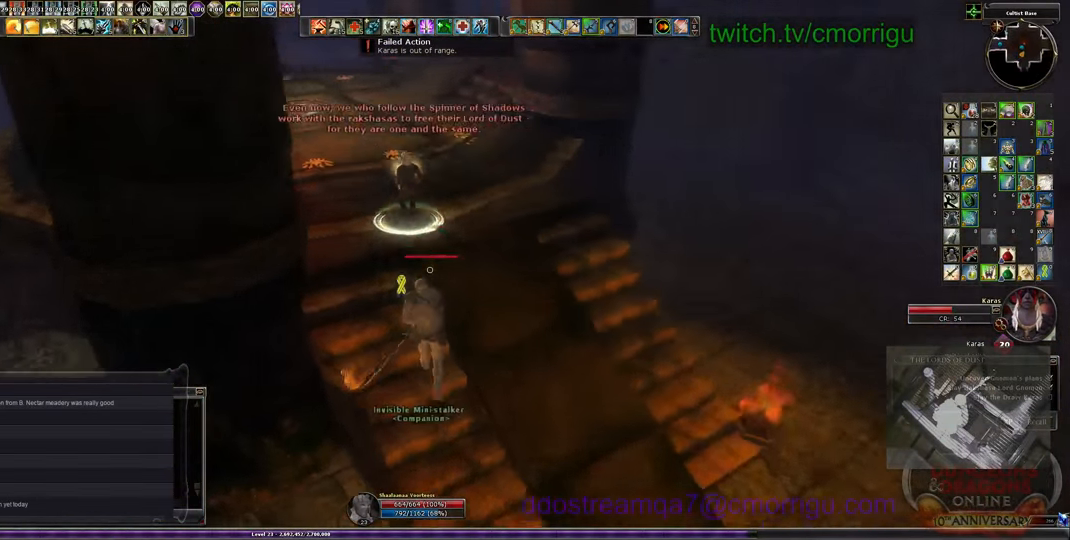
{"keys": ["w"], "events": []}
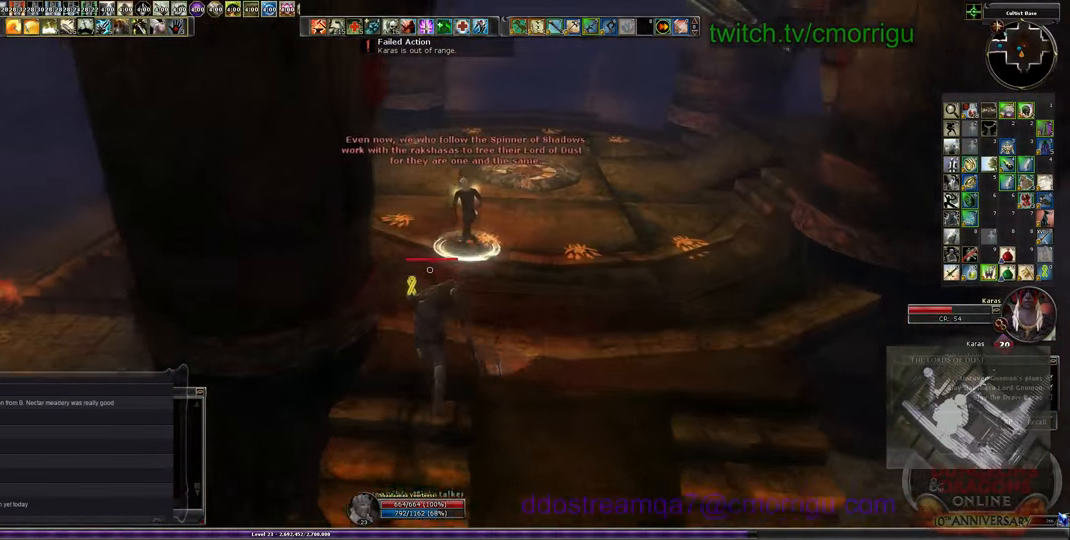
{"keys": ["w"], "events": []}
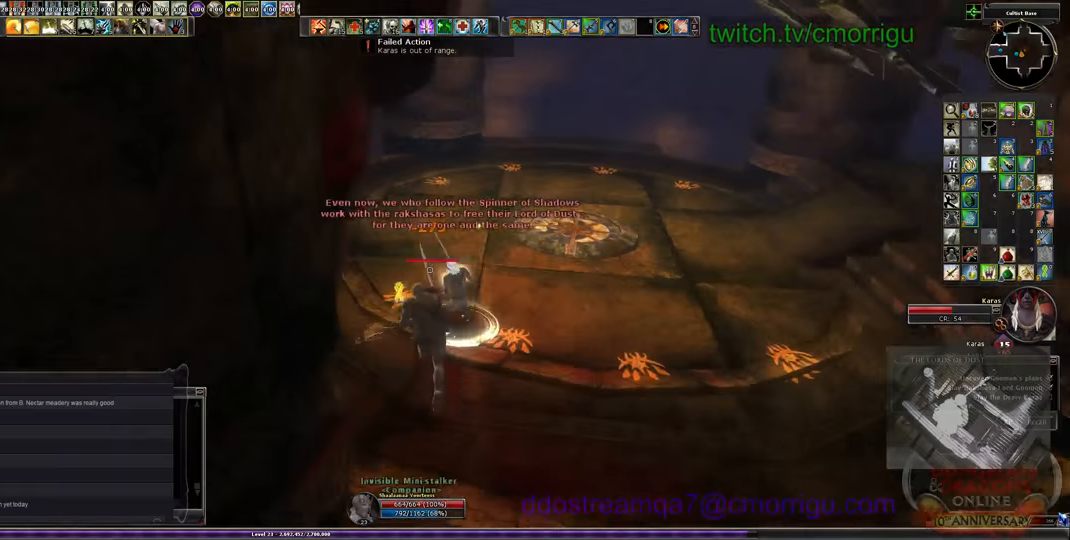
{"keys": ["w"], "events": [[233, "w", "up"], [367, "w", "down"]]}
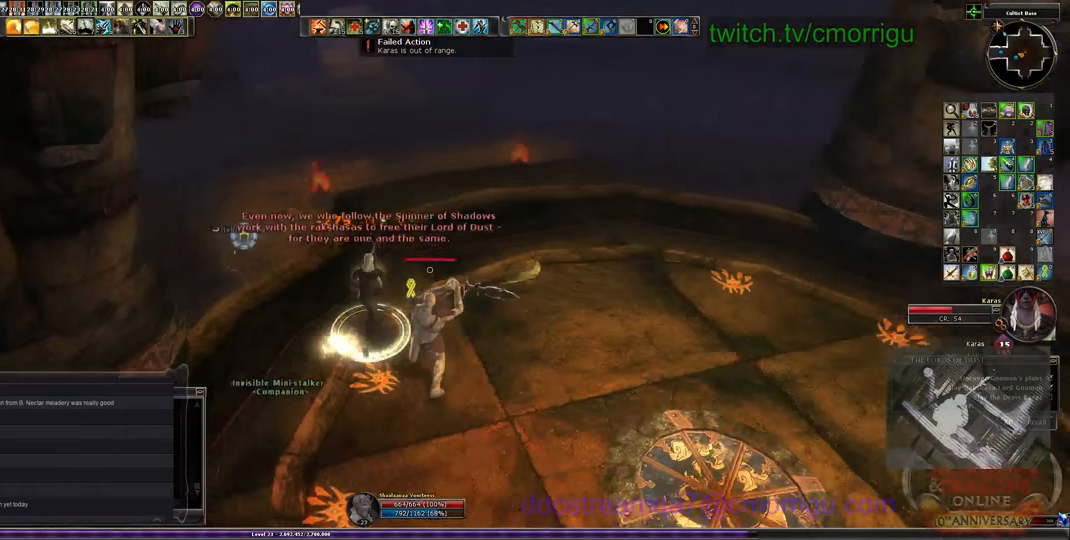
{"keys": ["w"], "events": [[167, "w", "up"], [300, "w", "down"]]}
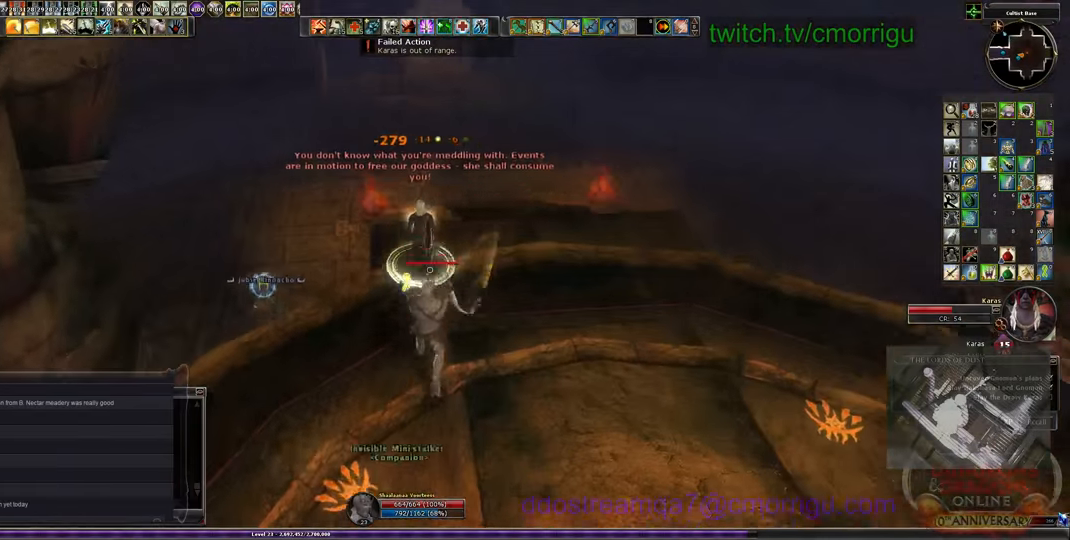
{"keys": ["w"], "events": []}